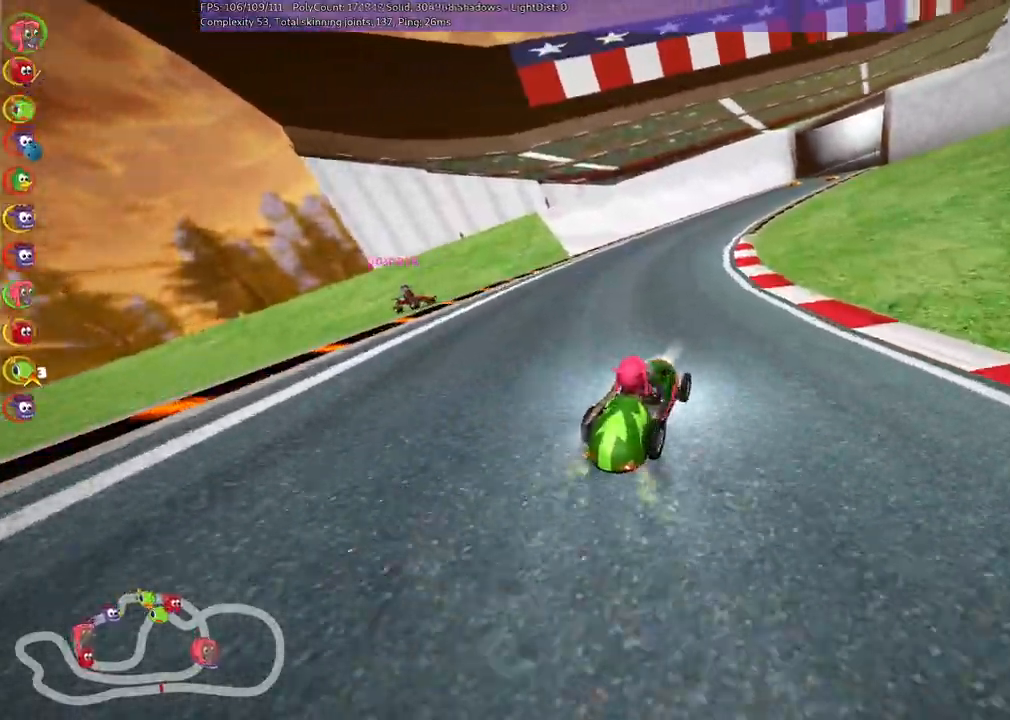
Gameplay with keyboard; each line is a JSON object with the keys held at the frame after it. "events" lists presses ("down") and releases ("up") of "/", "b", "c", "down", "f", "g", "h", "j", "k", "l", "left", "m", "n", "right", "shift_r", "up" and "v" between this image and that frame as [ms after this image, input, new state], when the widget could be followed in between. No other keys are recorded. Mouse input is not recorded.
{"keys": ["left", "m", "up"], "events": [[17, "right", "up"], [400, "right", "down"], [500, "right", "up"]]}
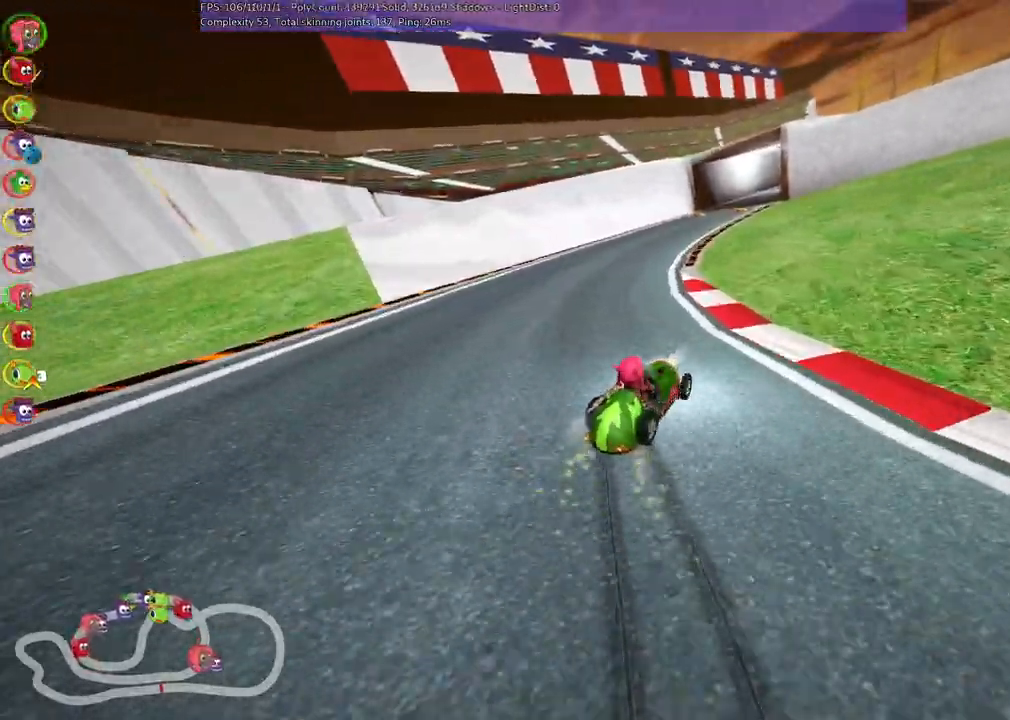
{"keys": ["up"], "events": [[233, "left", "up"], [233, "m", "up"]]}
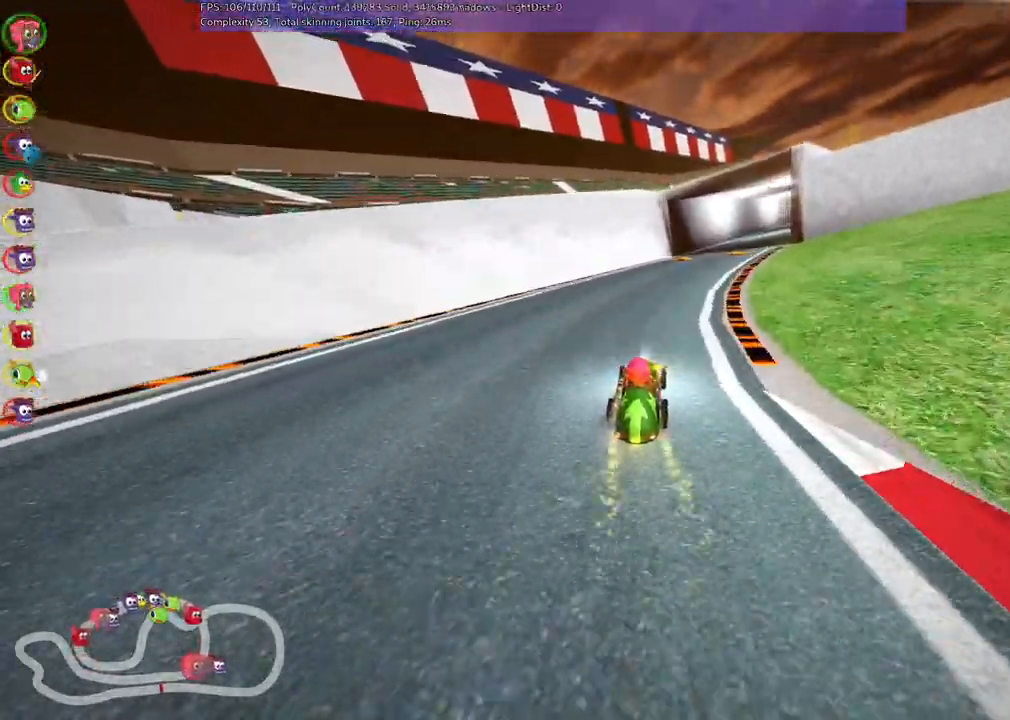
{"keys": ["up"], "events": [[50, "right", "down"], [150, "m", "down"], [333, "right", "up"], [433, "m", "up"]]}
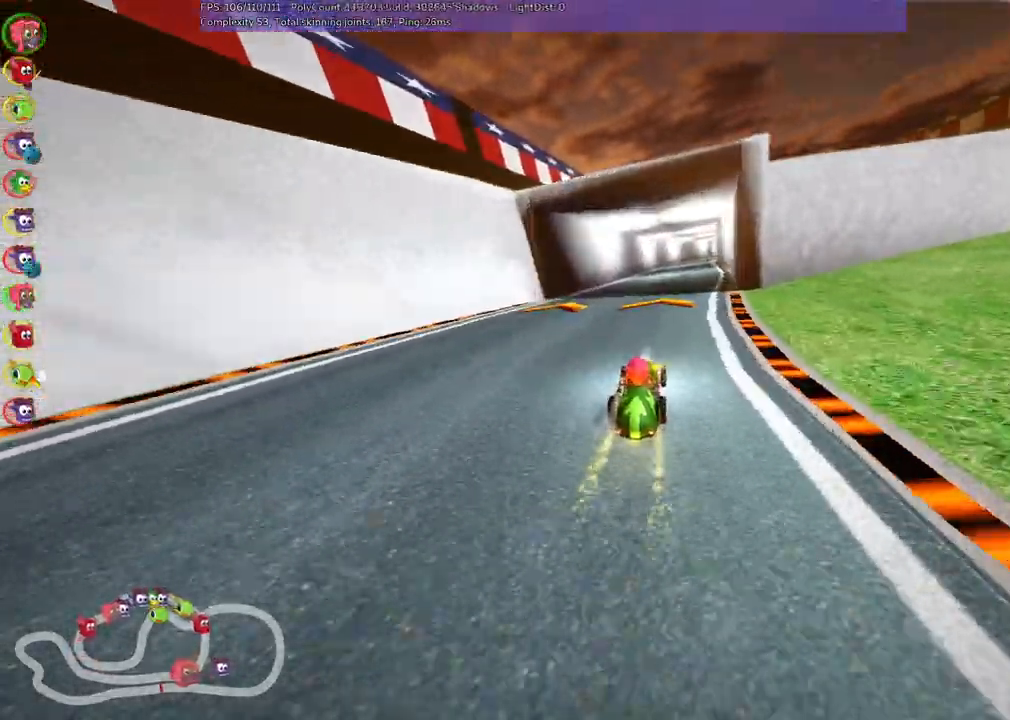
{"keys": ["right", "up"]}